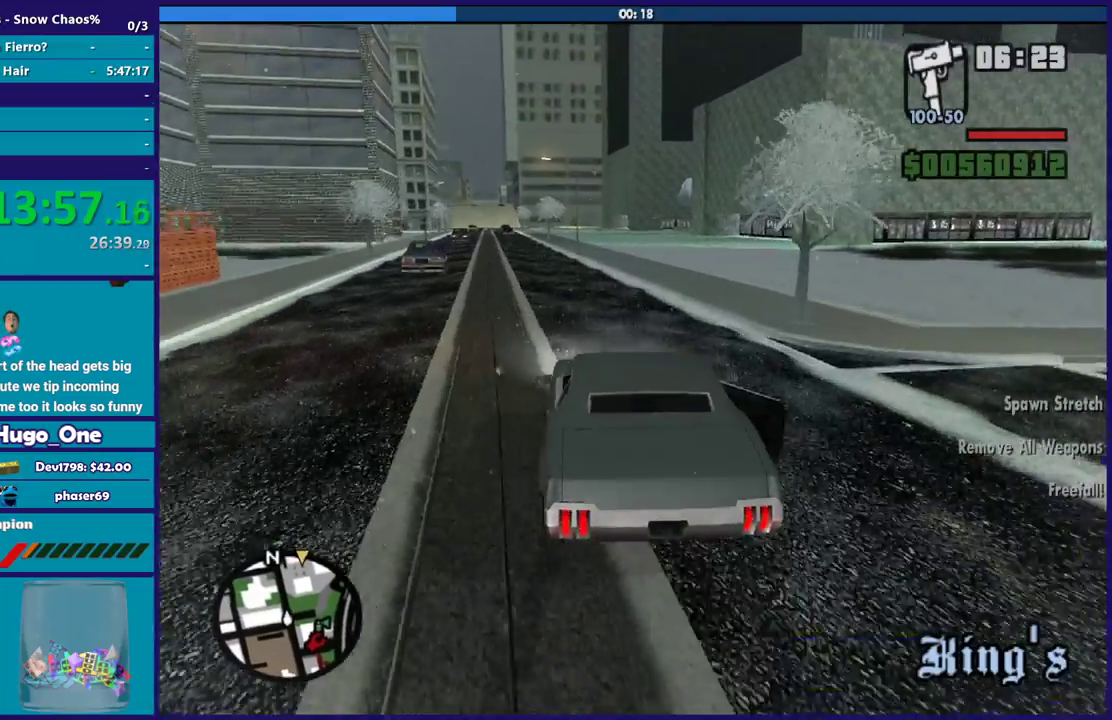
Gameplay with a controller (Xbox layout); each line is a JSON object with the inputs held at the frame after it. "events" lists button and stick changes between this image and that frame as [ms after this image, input, new state], when the widget could be followed in between.
{"buttons": ["R2"], "left_stick": "right", "right_stick": "down", "events": [[33, "right_stick", "down"]]}
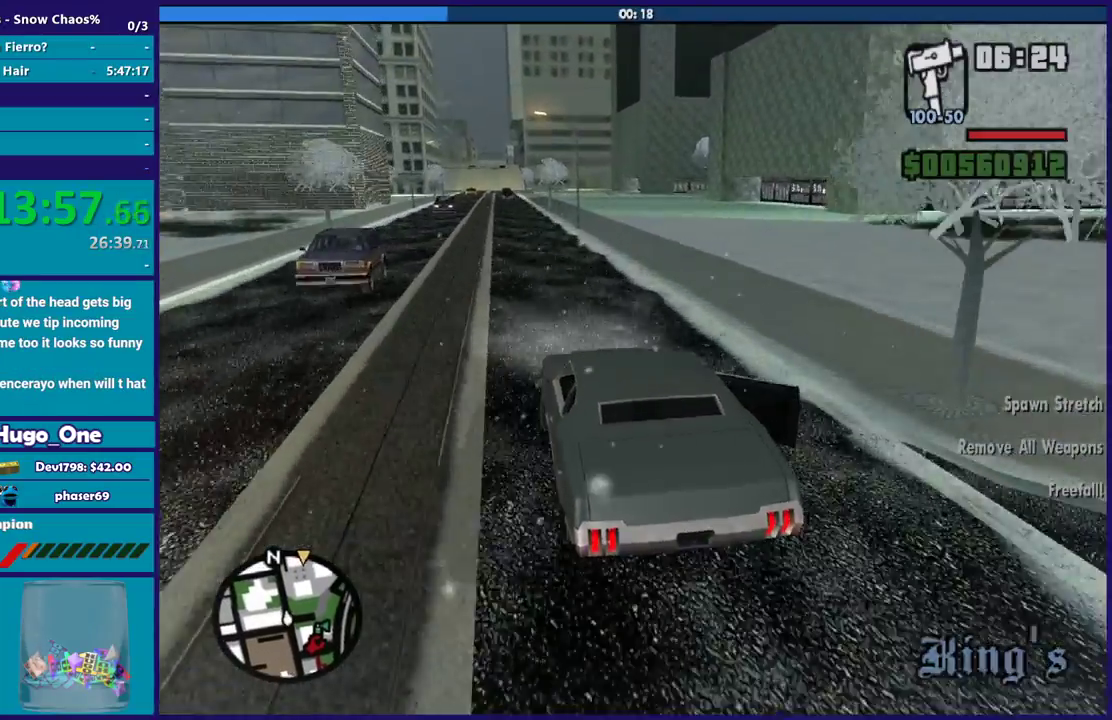
{"buttons": ["R2"], "left_stick": "left", "right_stick": "down", "events": [[300, "R2", "up"], [367, "left_stick", "left"], [434, "R2", "down"]]}
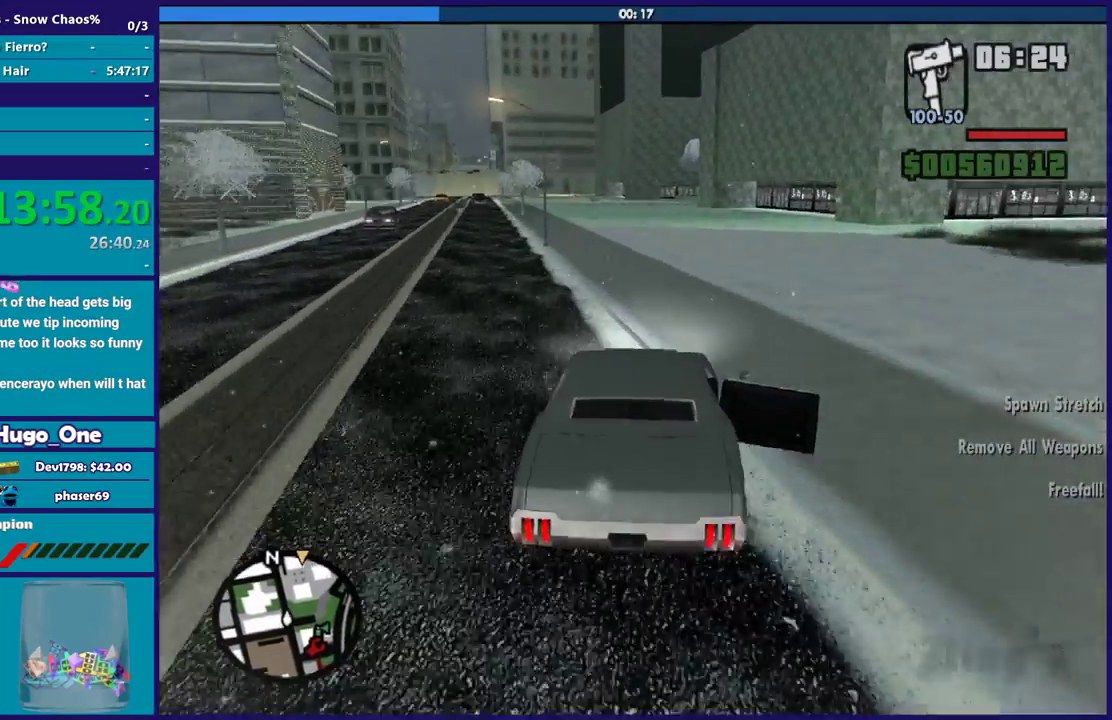
{"buttons": ["R2"], "left_stick": "left", "right_stick": "center", "events": [[33, "right_stick", "center"], [367, "left_stick", "center"], [500, "left_stick", "left"]]}
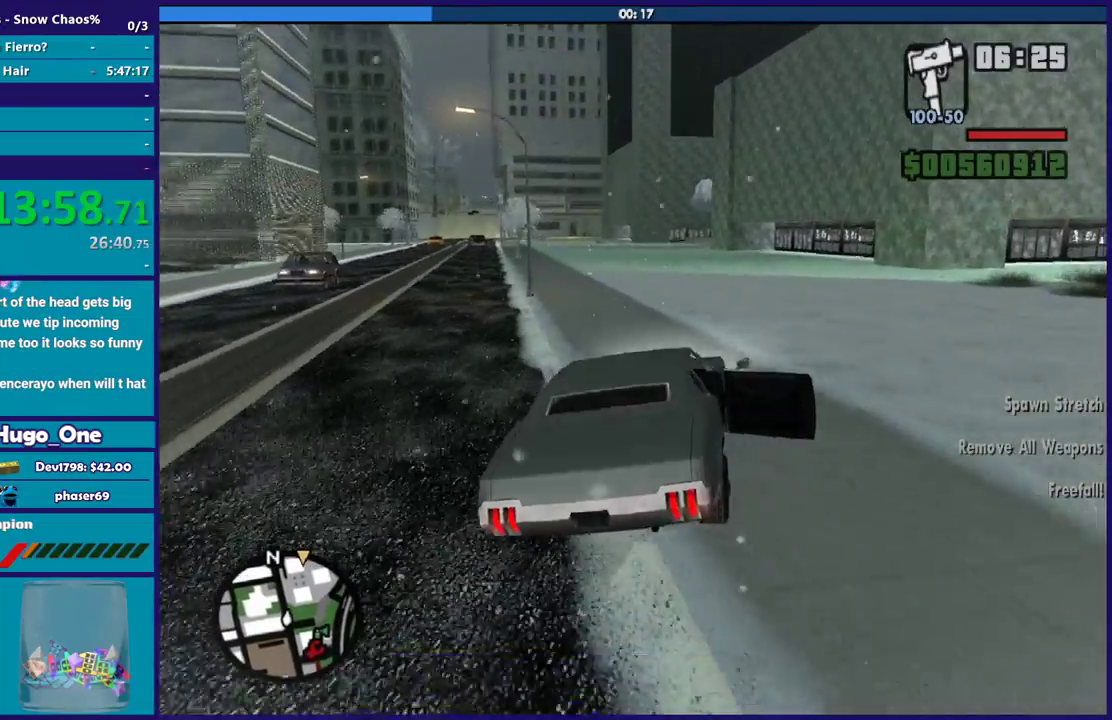
{"buttons": ["R2"], "left_stick": "left", "right_stick": "down", "events": [[434, "right_stick", "down"]]}
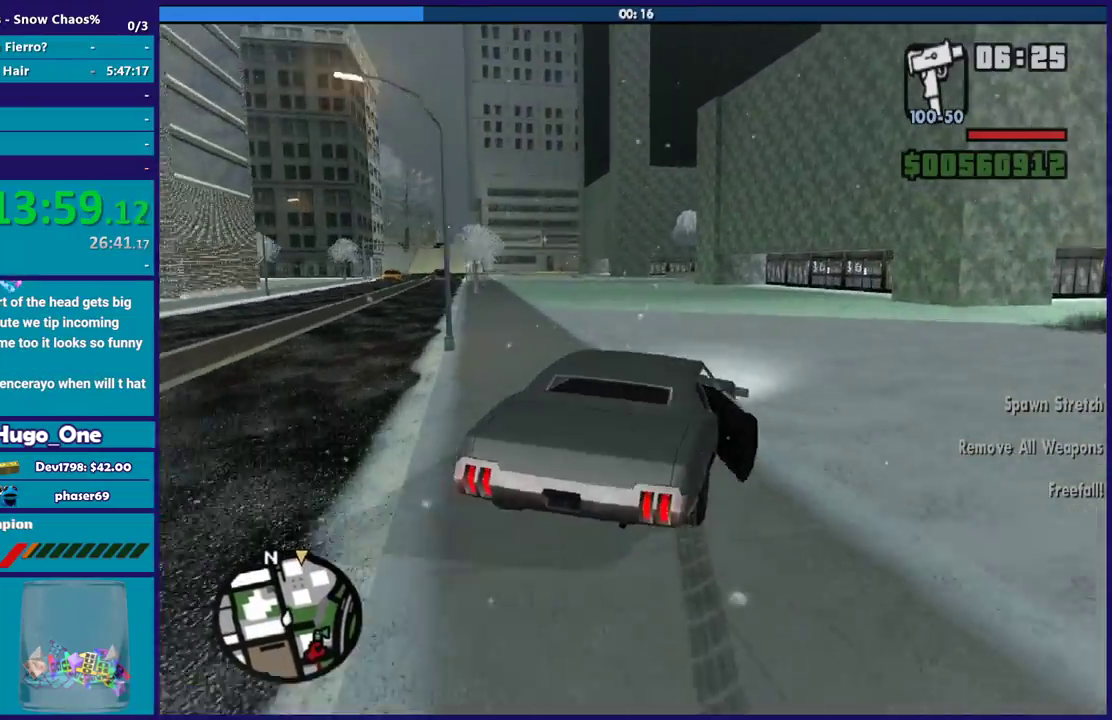
{"buttons": ["R2"], "left_stick": "right", "right_stick": "down-left", "events": [[200, "right_stick", "down-left"], [367, "R2", "up"], [367, "left_stick", "down-right"], [467, "R2", "down"], [501, "left_stick", "right"]]}
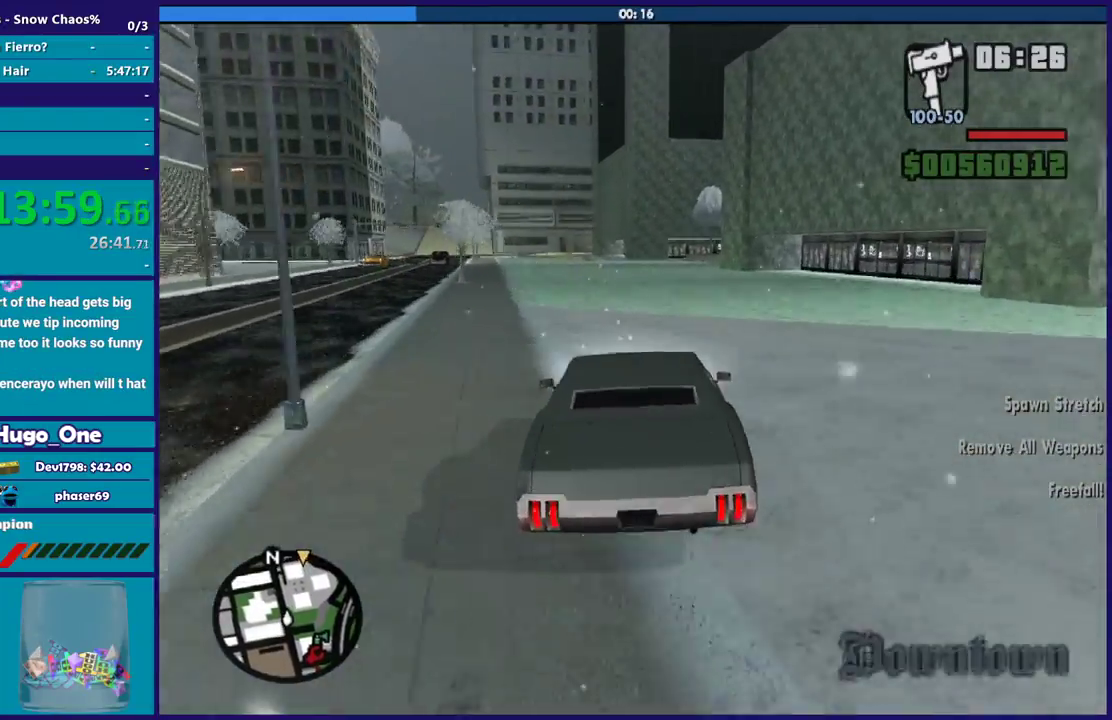
{"buttons": ["R2"], "left_stick": "right", "right_stick": "down-left", "events": [[167, "left_stick", "left"], [267, "left_stick", "down-right"], [333, "left_stick", "right"]]}